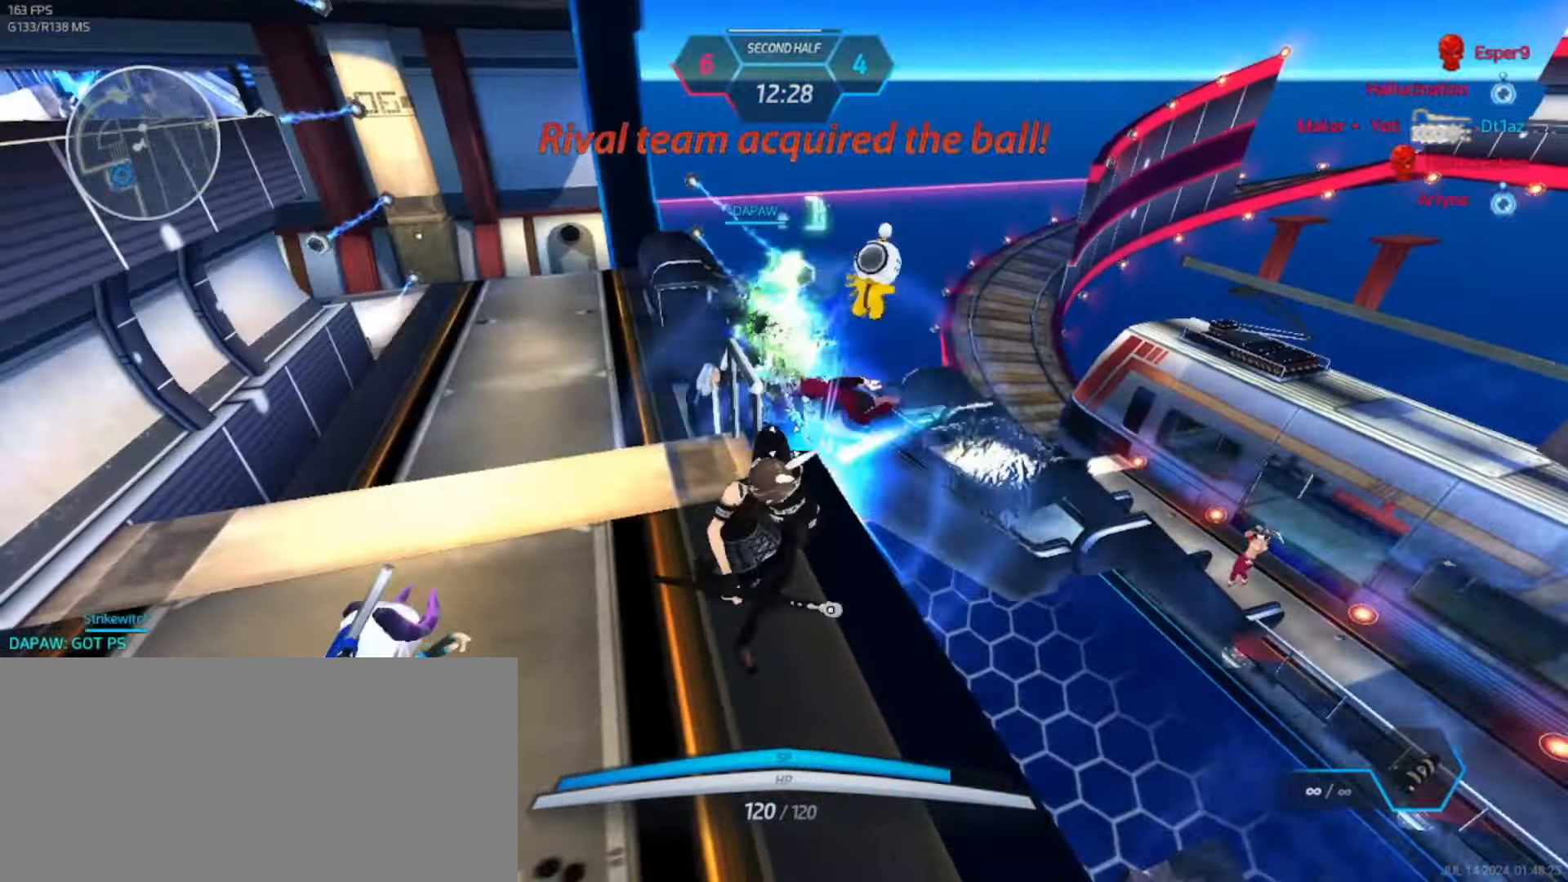
Gameplay with keyboard; each line is a JSON object with the keys held at the frame after it. "events" lists presses ("down") and releases ("up") of ".", "/", "0", "1", "2", "3", "4", "5", "6", "7", "8", "9", "a", "alt_l", "alt_r", "b", "backslash", "backspace", "c", "caps_lock", "comma", "ctrl_l", "ctrl_r", "d", "e", "equals", "escape", "f", "f1", "f10", "f11", "f12", "f2", "f3", "f4", "f5", "f6", "f7", "f8", "f9", "g", "h", "i", "j", "k", "l", "lbracket", "m", "minus", "n", "o", "p", "q", "quote", "r", "rbracket", "return", "s", "semicolon", "shift_l", "shift_r", "space", "super_l", "super_r", "t", "tab", "tilde", "u", "v", "w", "x", "y" and "z" between this image and that frame as [ms after this image, input, new state], when the widget could be followed in between. No other keys are recorded. Mouse input is not recorded.
{"keys": ["a", "s"], "events": [[17, "a", "down"], [33, "s", "down"]]}
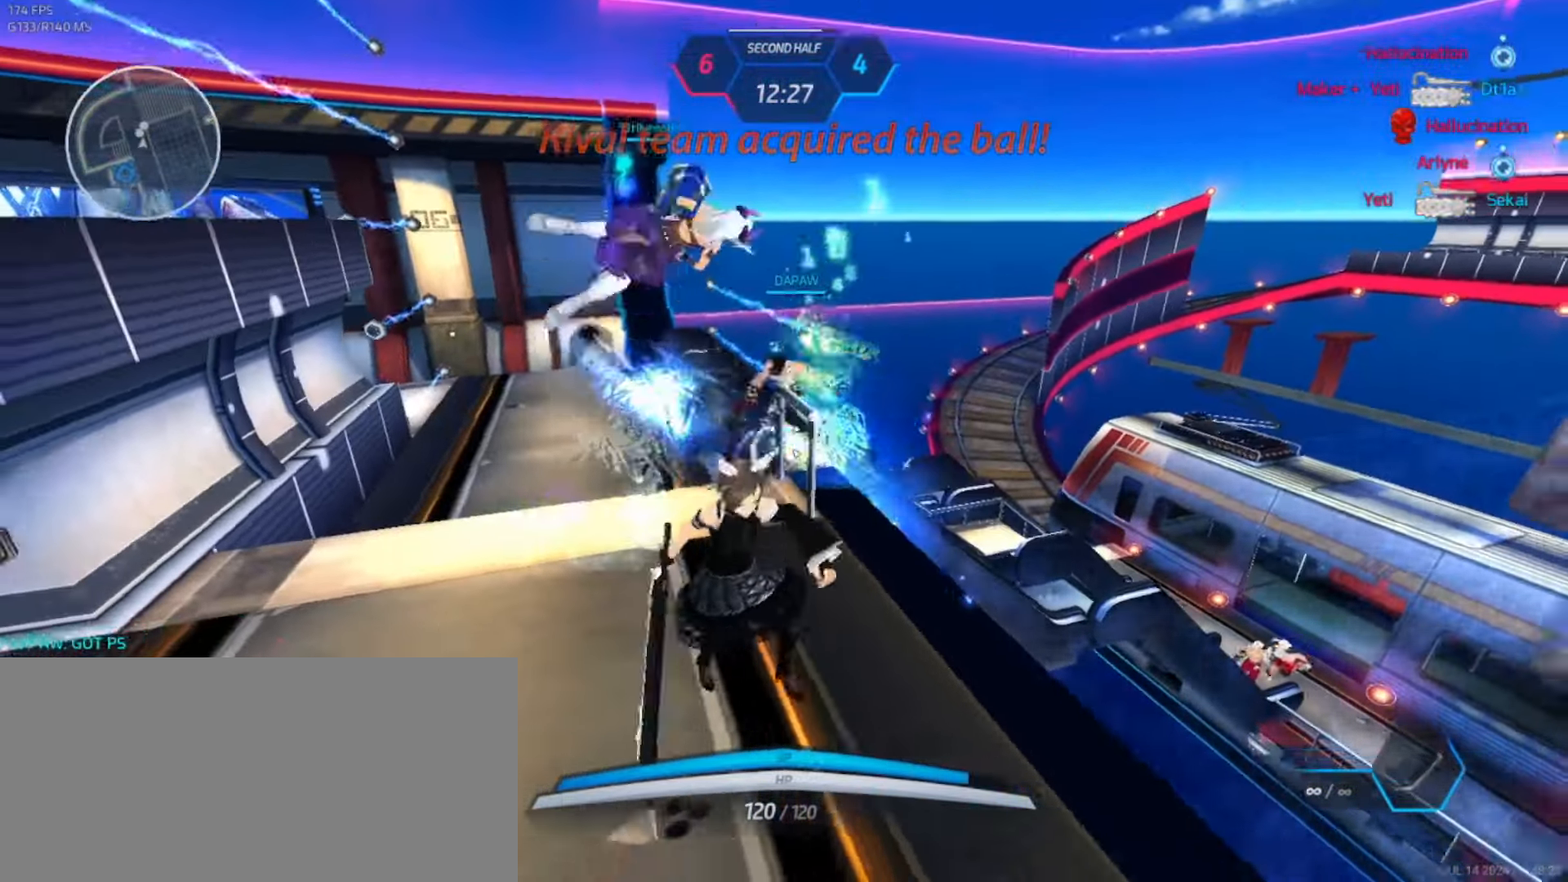
{"keys": ["w"], "events": [[50, "space", "down"], [133, "s", "up"], [133, "space", "up"], [233, "w", "down"], [250, "a", "up"], [250, "w", "up"], [300, "w", "down"]]}
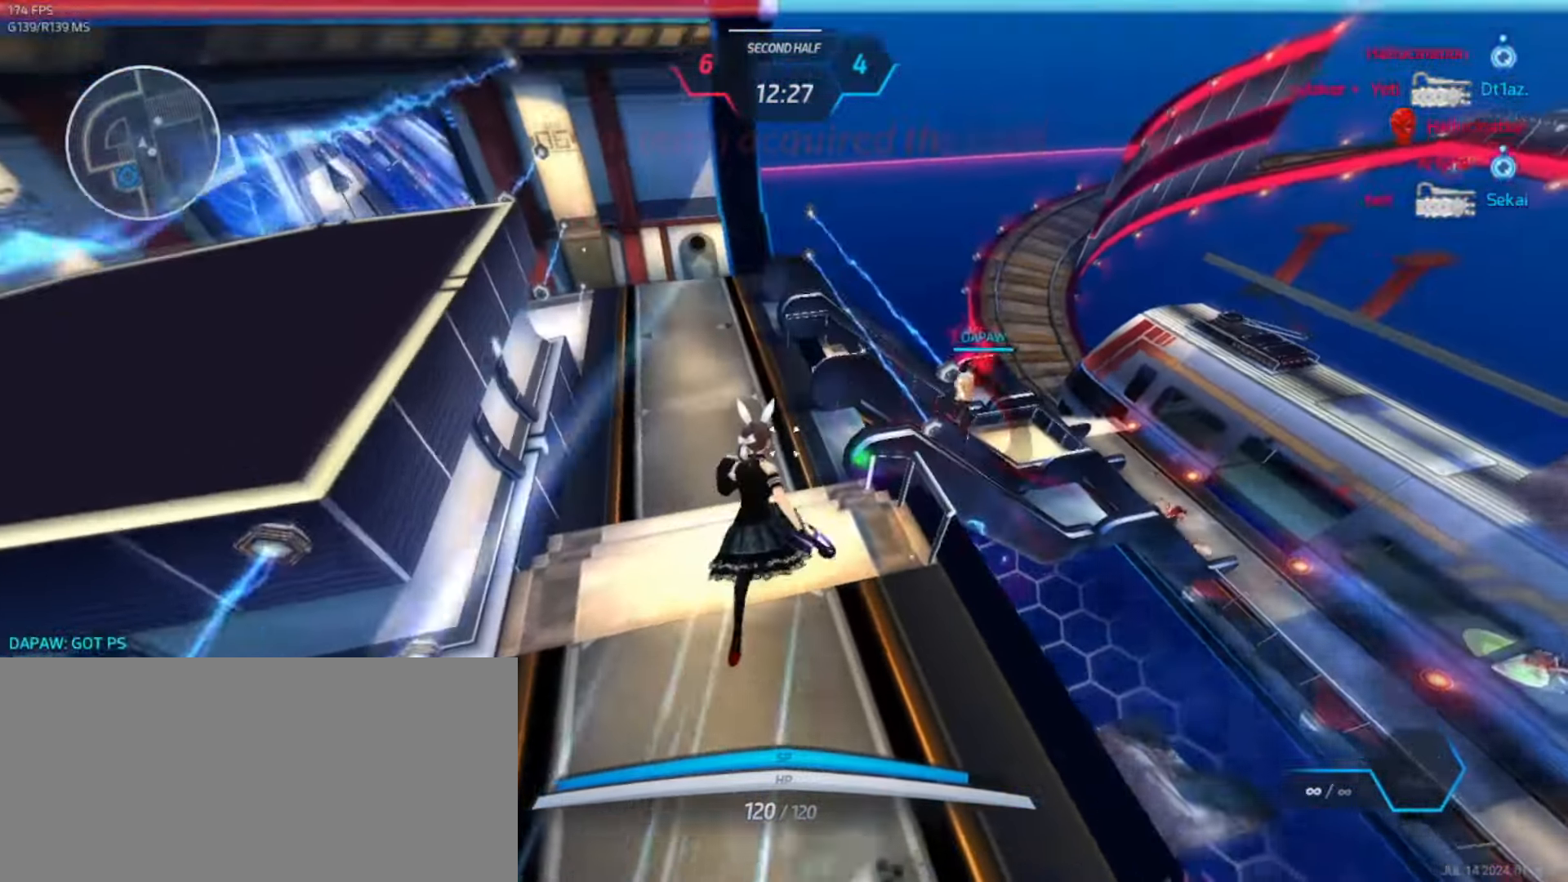
{"keys": ["w"], "events": [[217, "a", "down"], [250, "space", "down"], [267, "w", "up"], [283, "a", "up"], [317, "space", "up"], [350, "w", "down"], [383, "w", "up"], [417, "w", "down"]]}
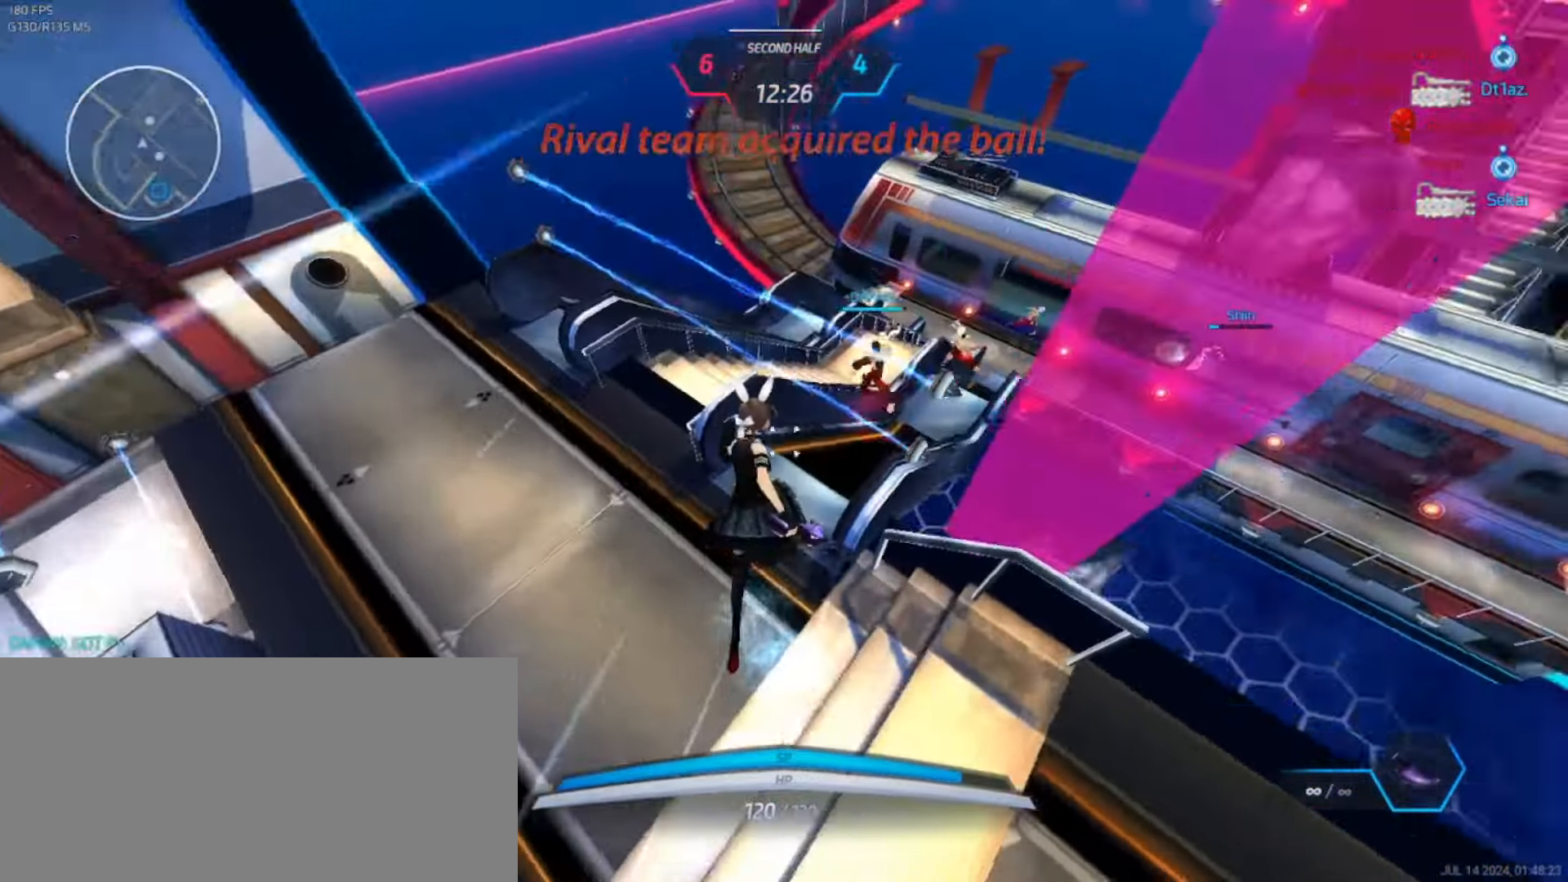
{"keys": ["w"], "events": []}
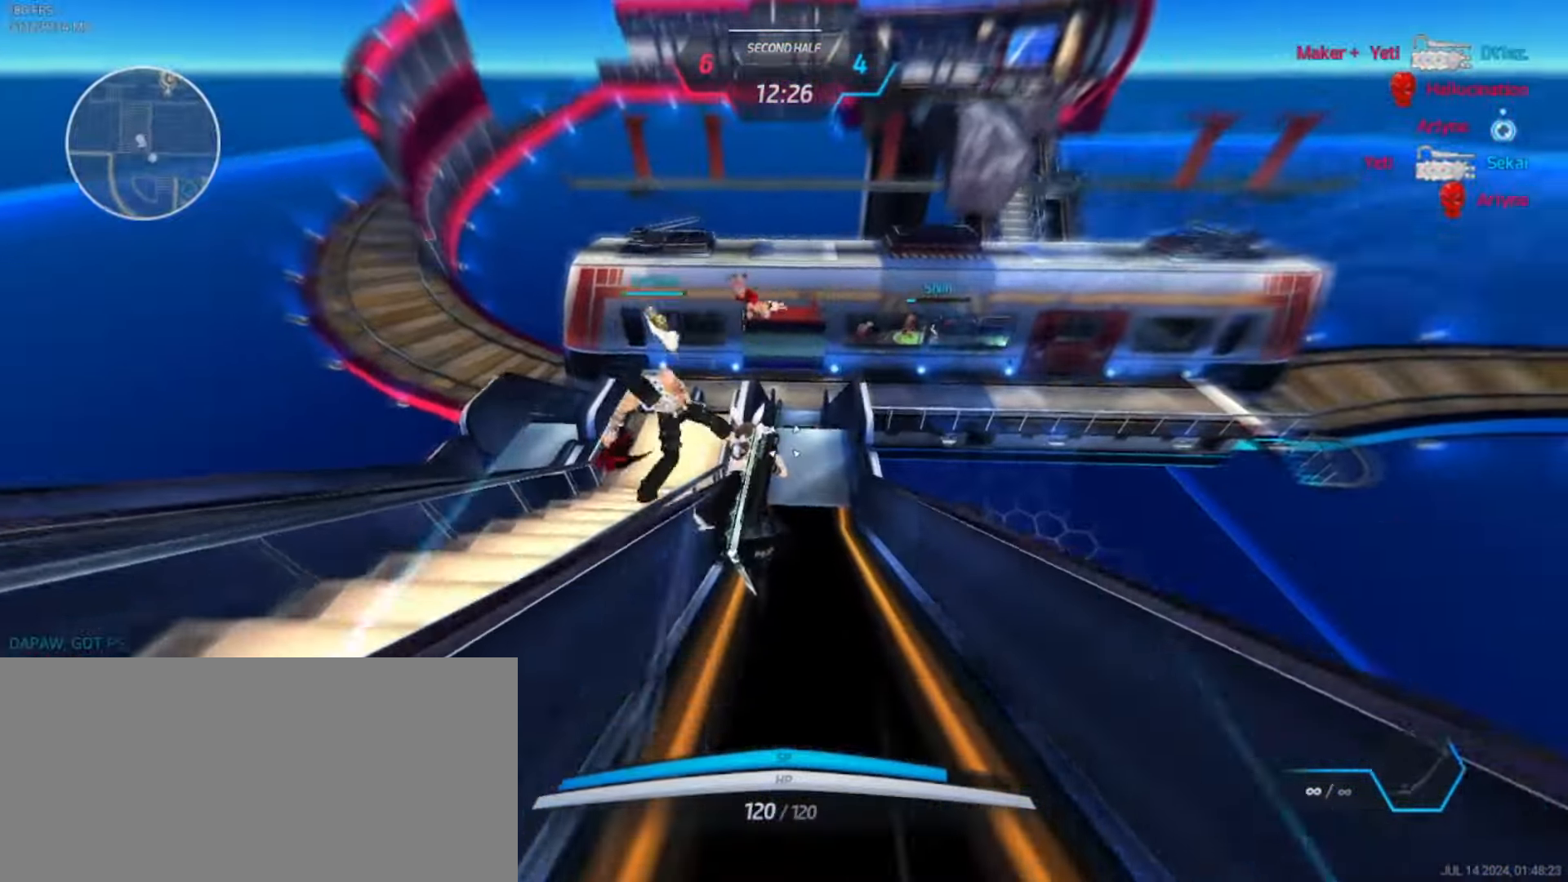
{"keys": ["w"], "events": []}
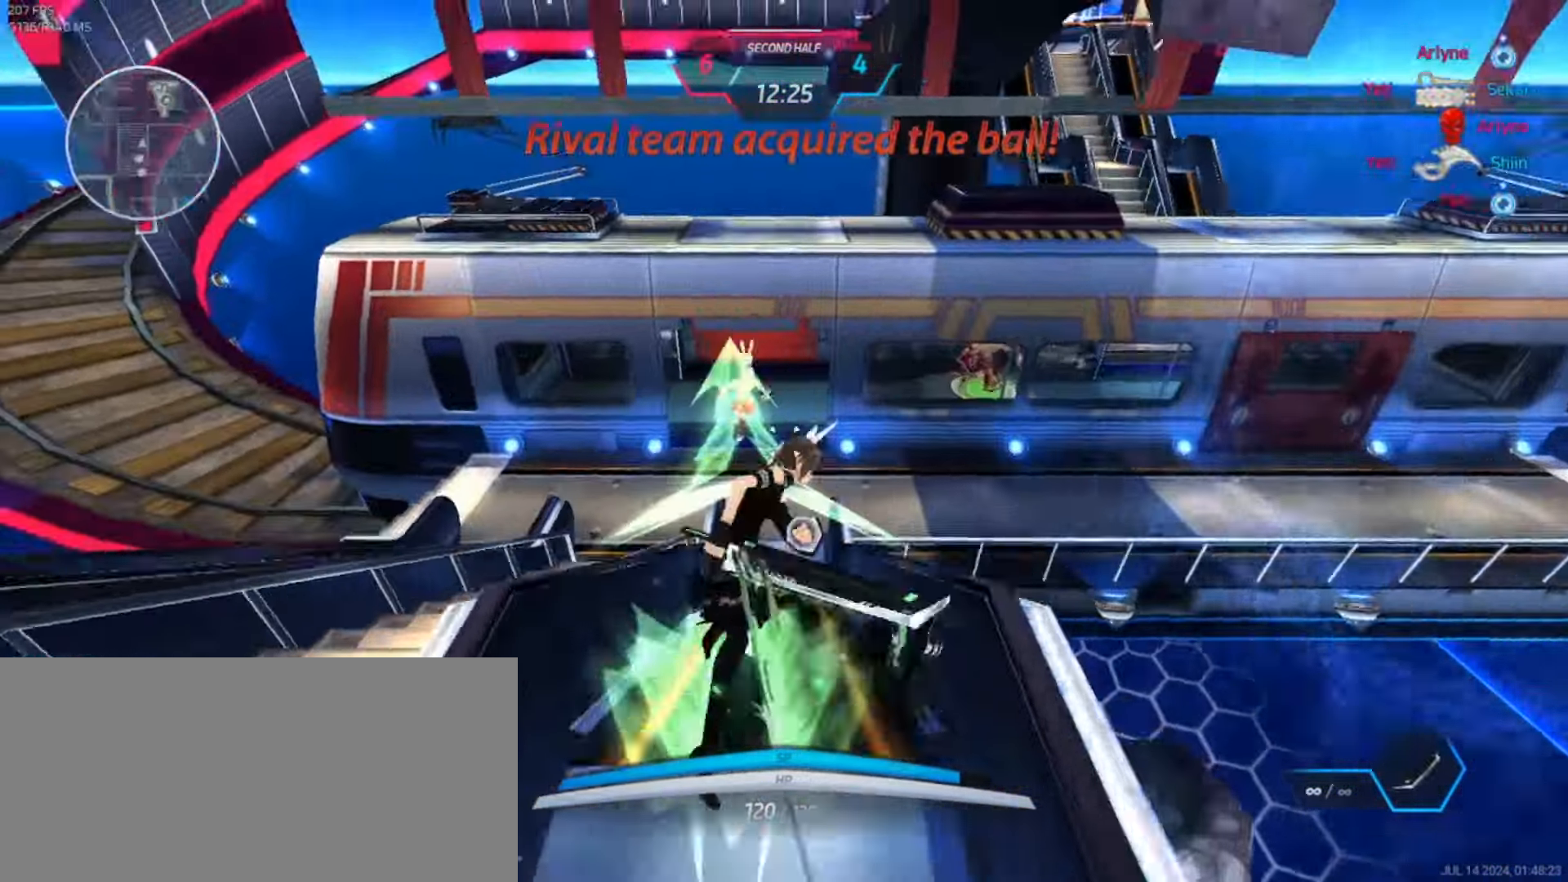
{"keys": ["w"], "events": []}
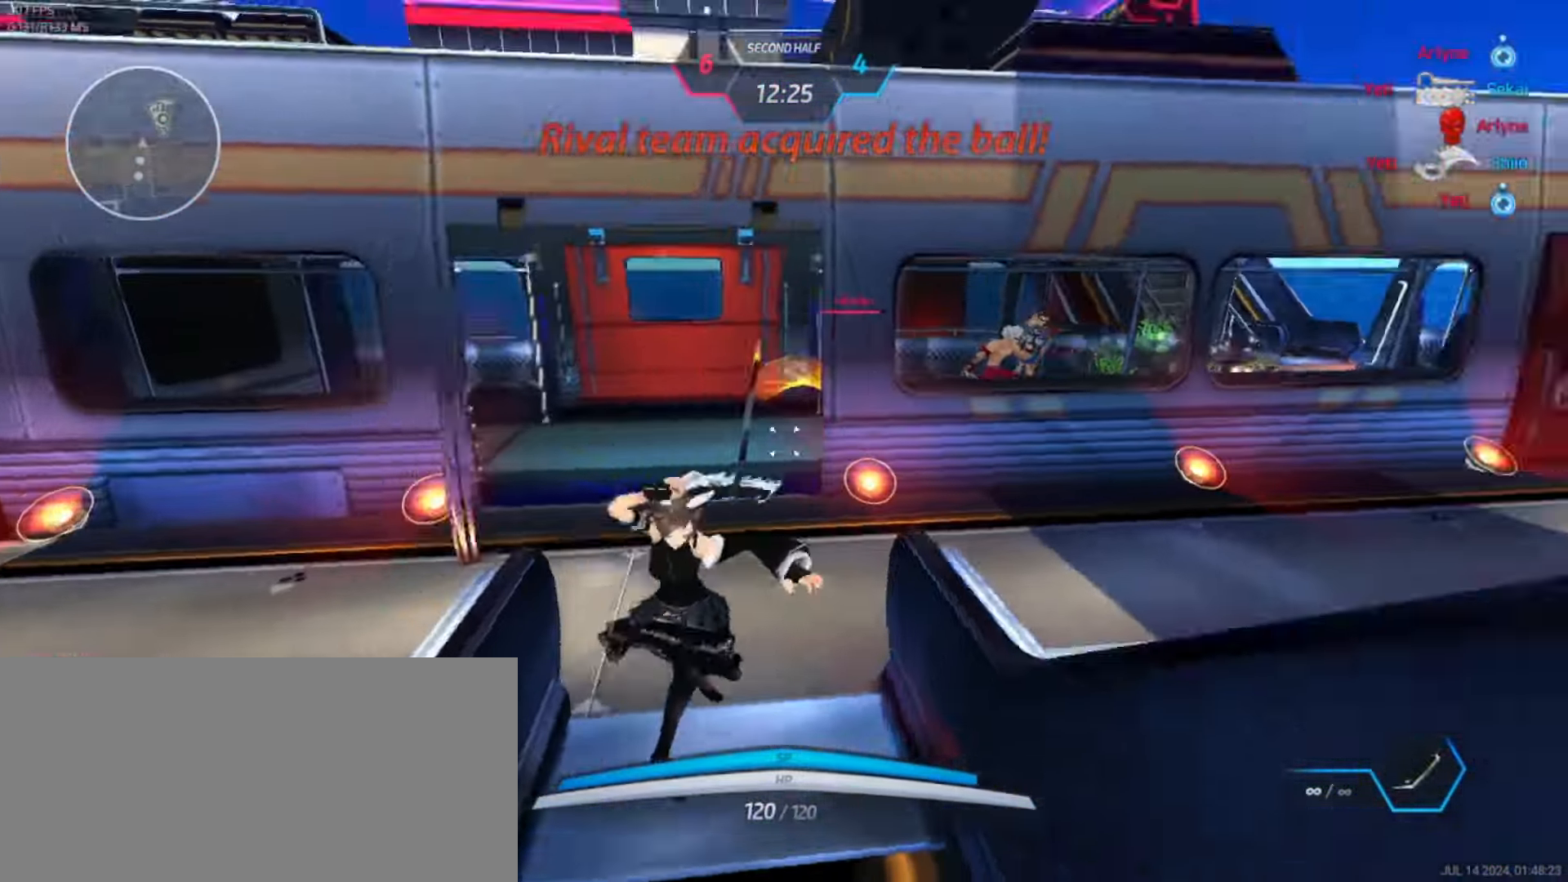
{"keys": ["a", "s"], "events": [[83, "a", "down"], [100, "w", "up"], [200, "s", "down"]]}
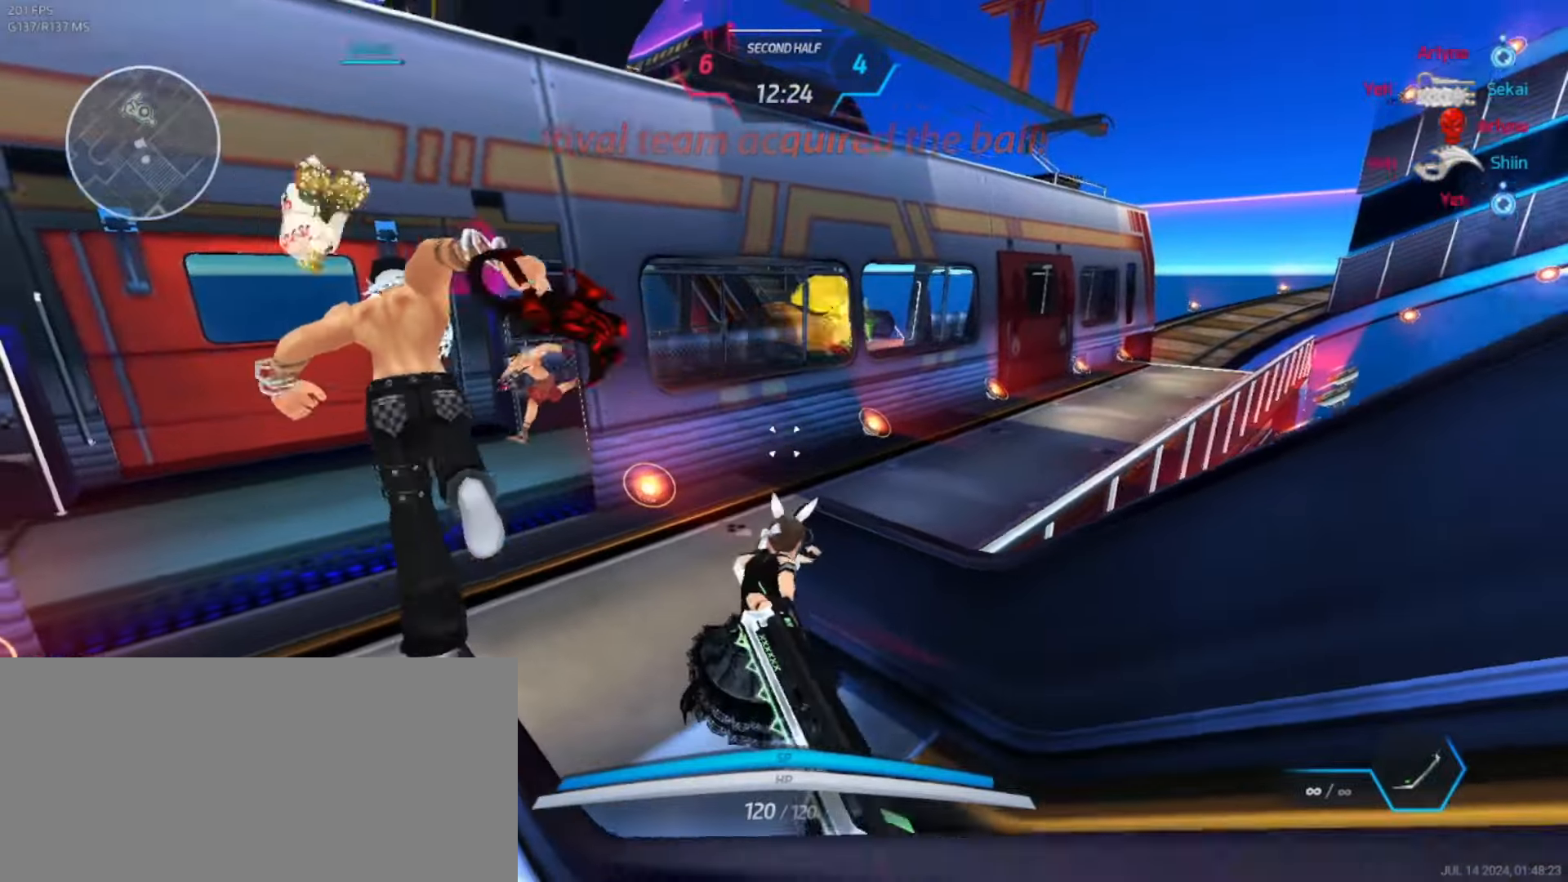
{"keys": ["a", "w"], "events": [[366, "s", "up"], [433, "w", "down"]]}
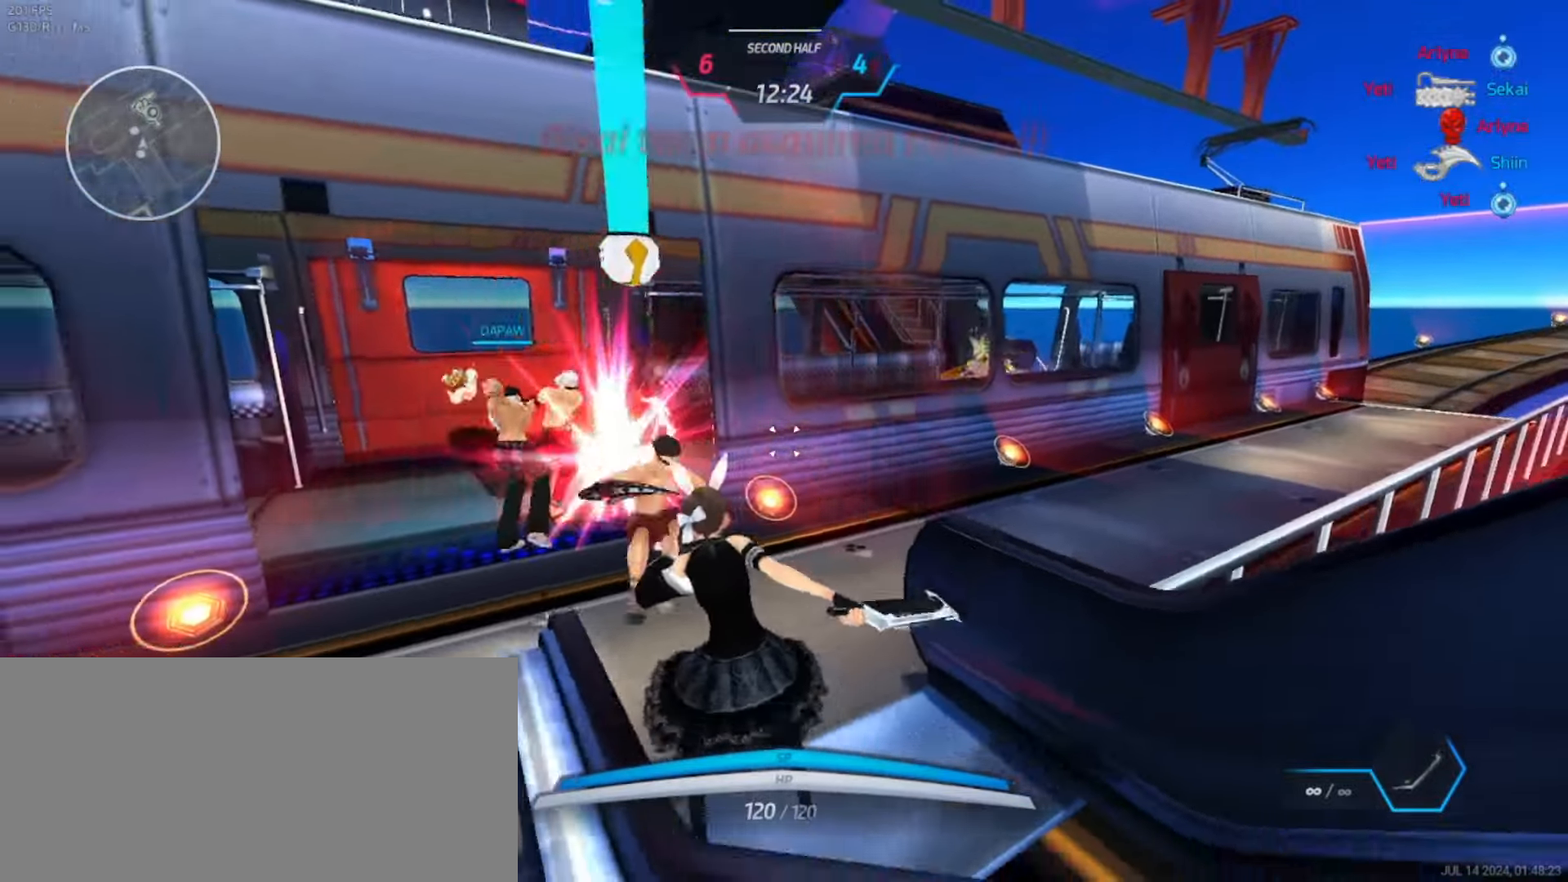
{"keys": ["d"], "events": [[233, "a", "up"], [266, "d", "down"], [300, "w", "up"]]}
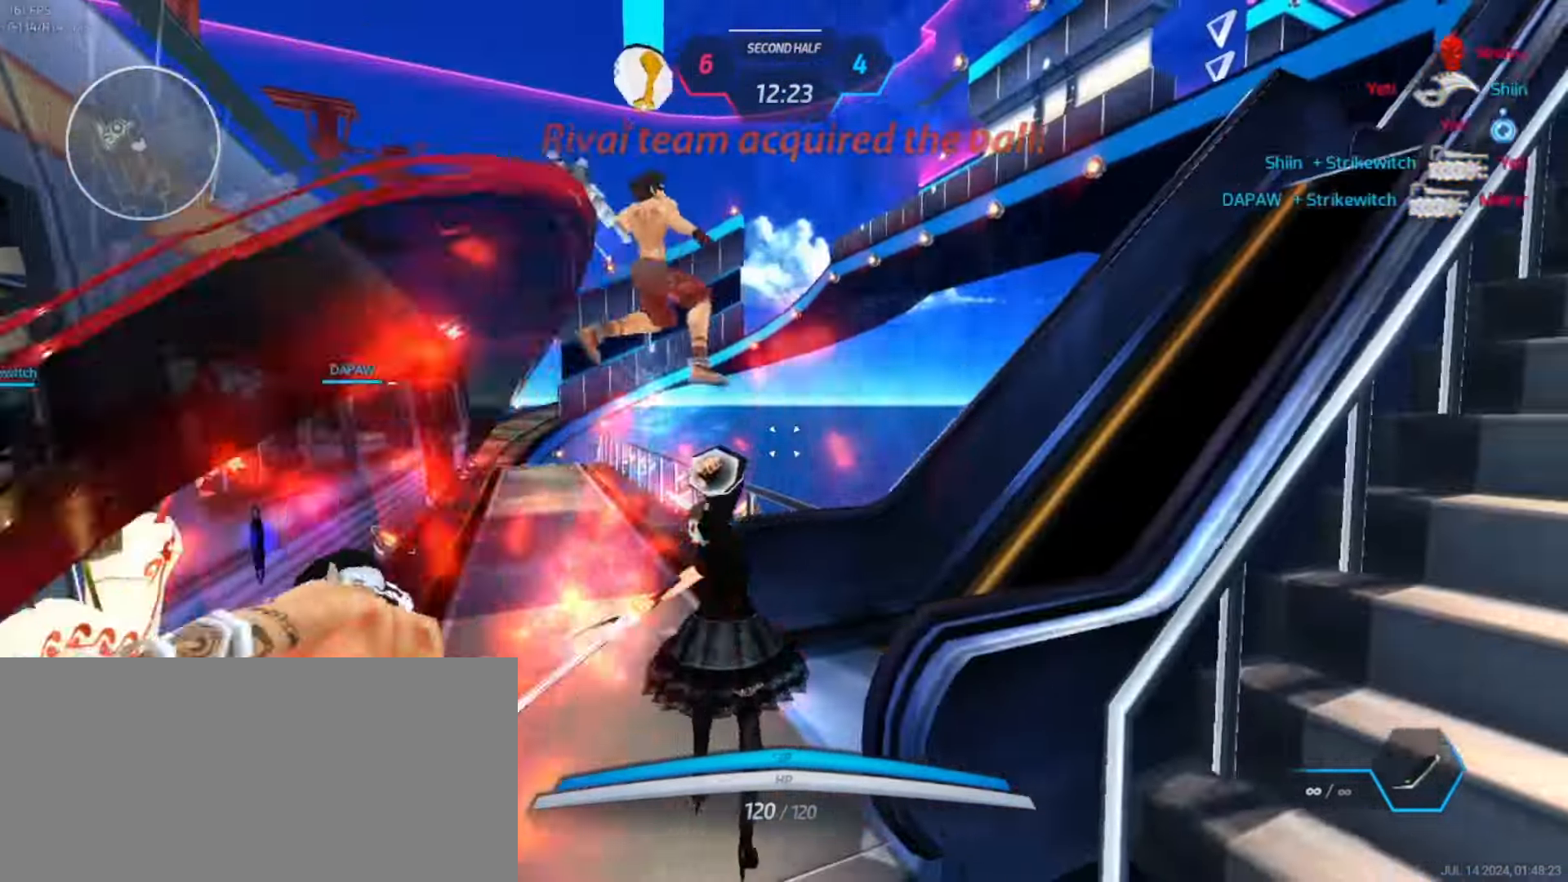
{"keys": ["w"]}
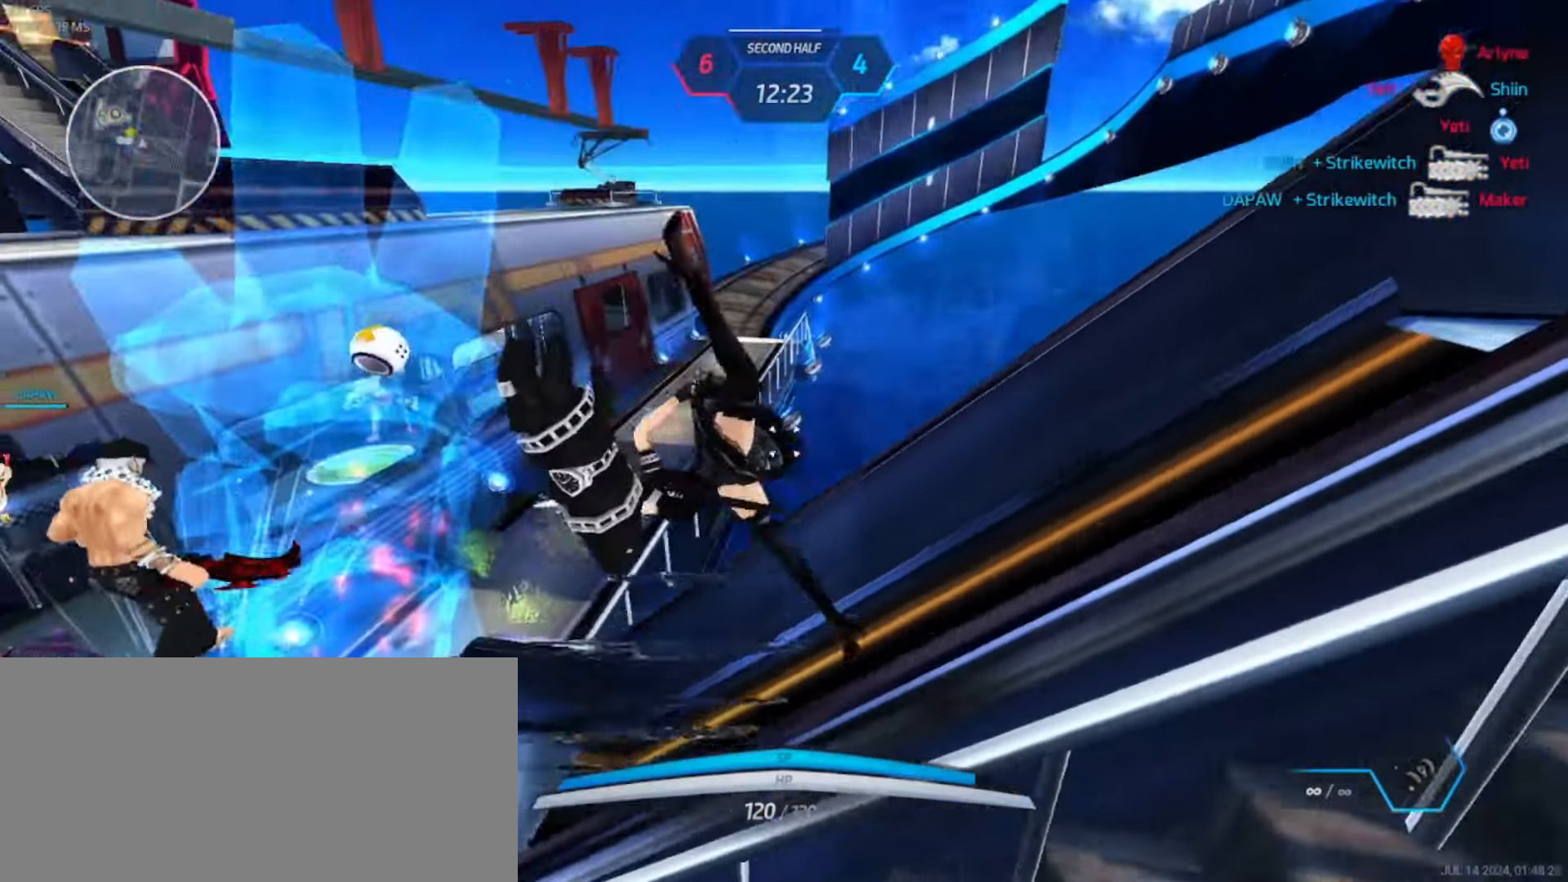
{"keys": ["w"], "events": []}
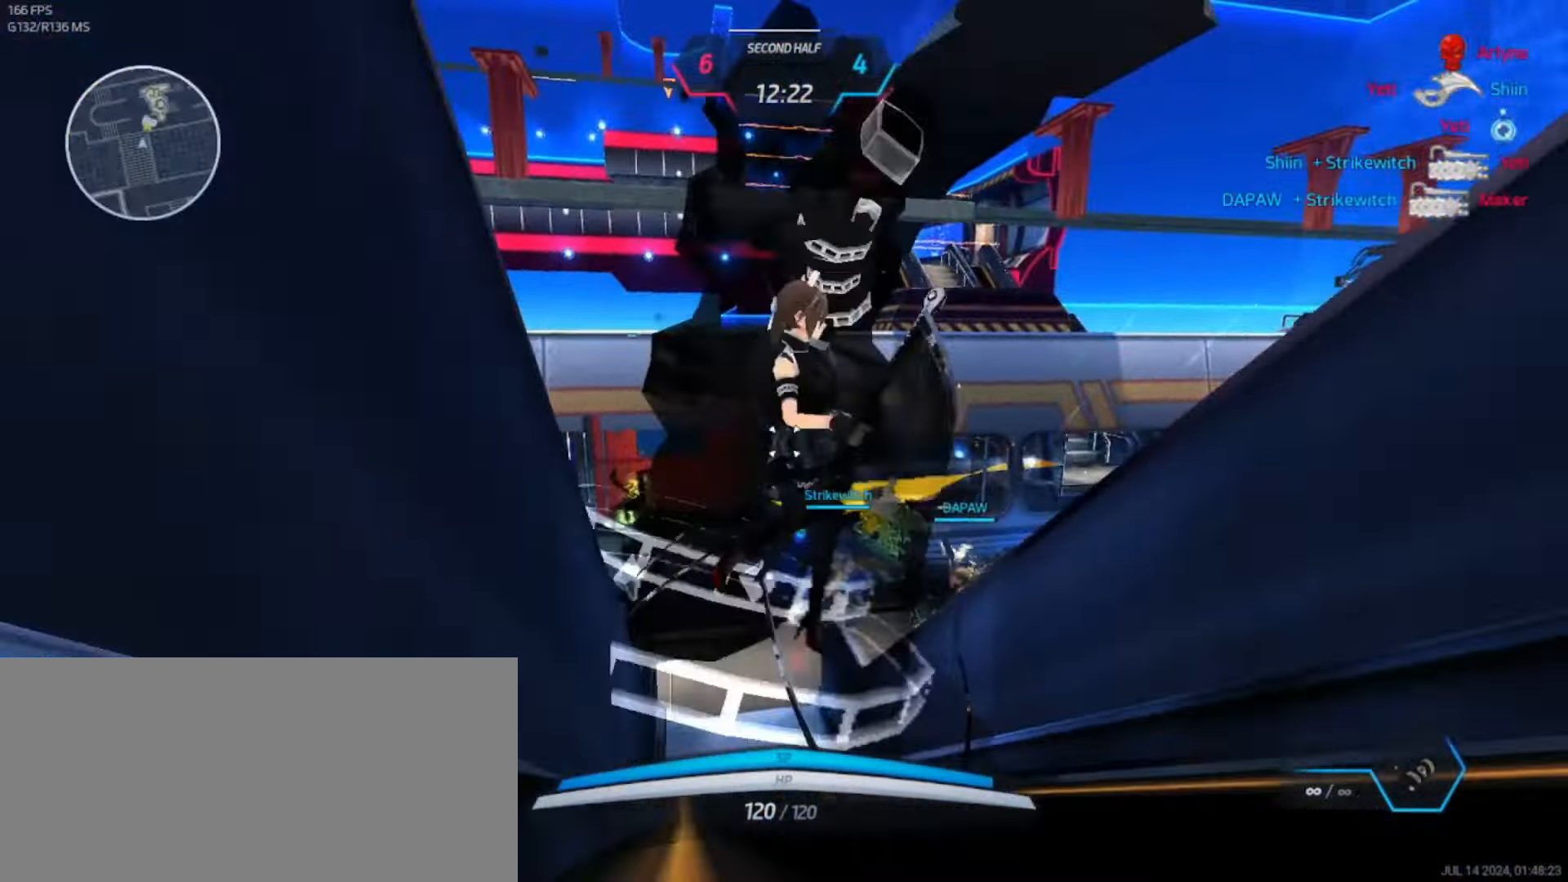
{"keys": ["w"], "events": []}
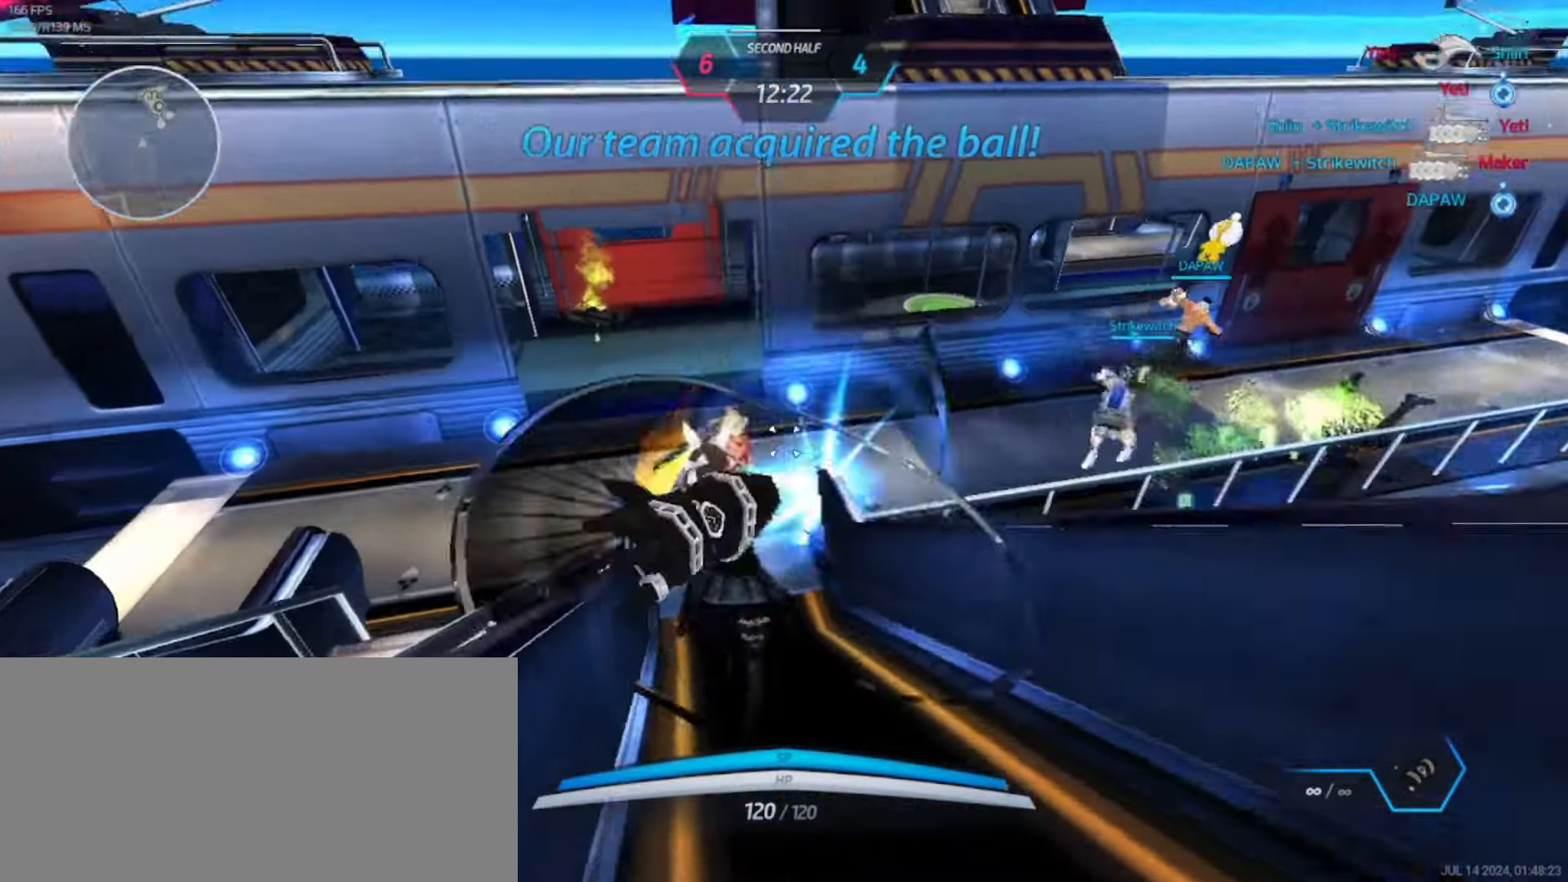
{"keys": ["w"], "events": []}
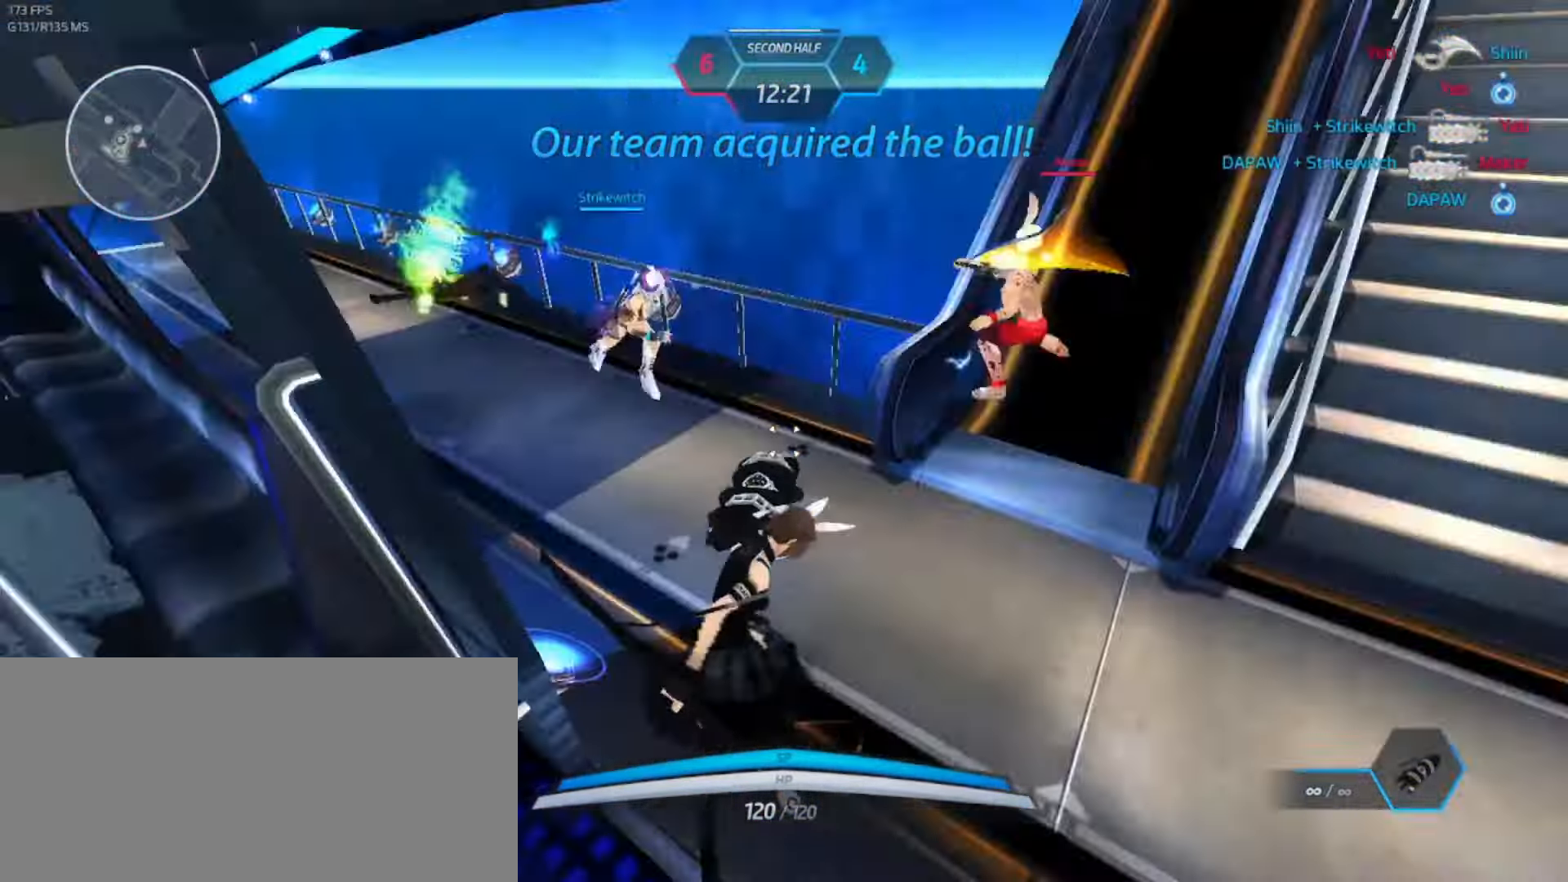
{"keys": ["w"], "events": []}
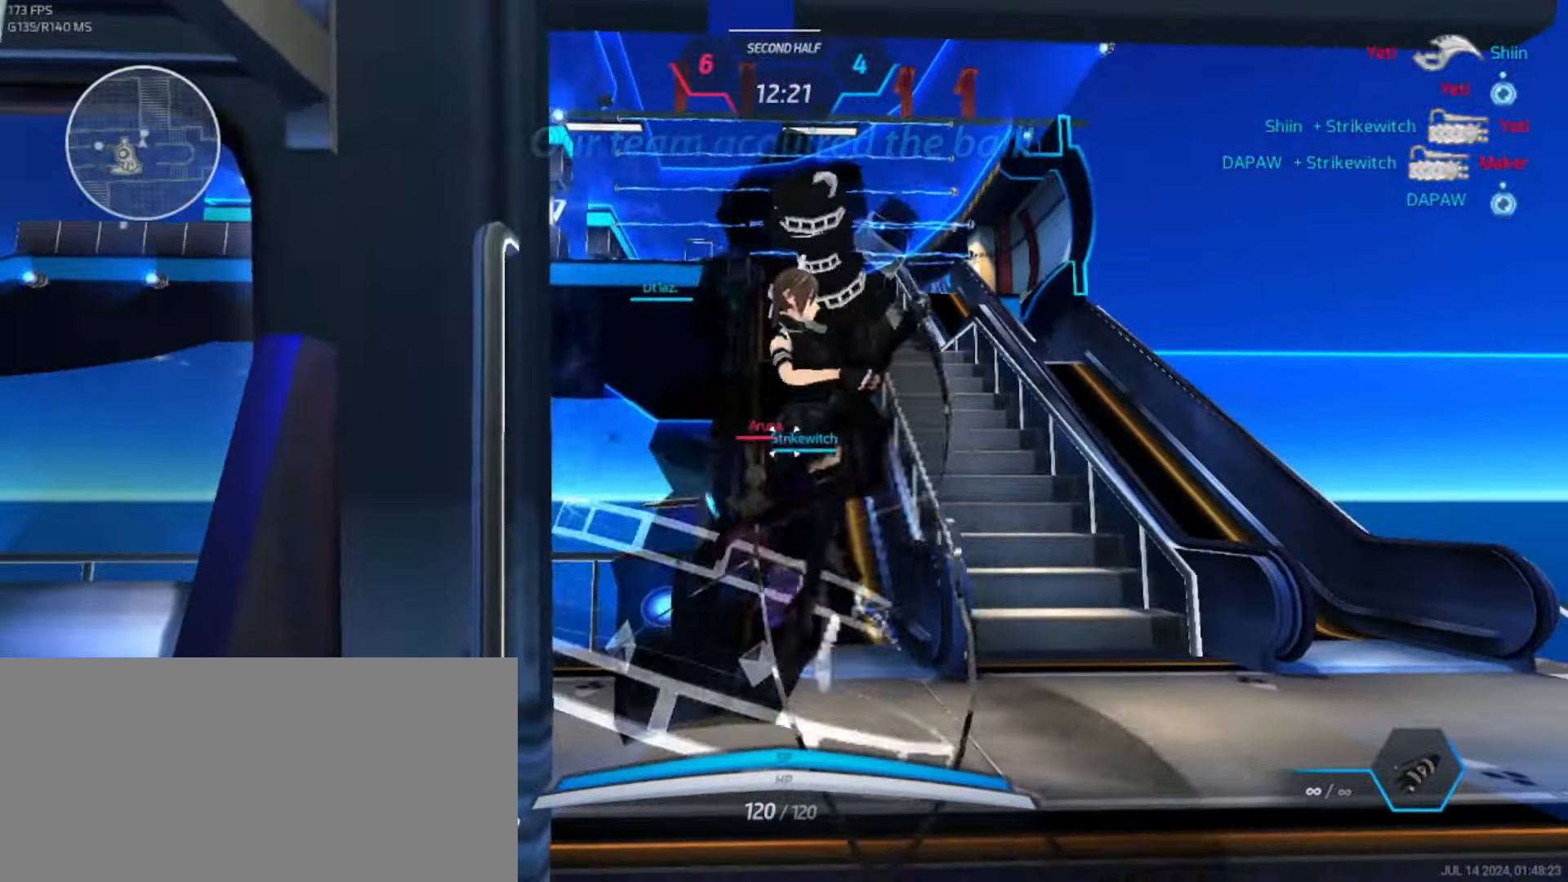
{"keys": ["w"], "events": []}
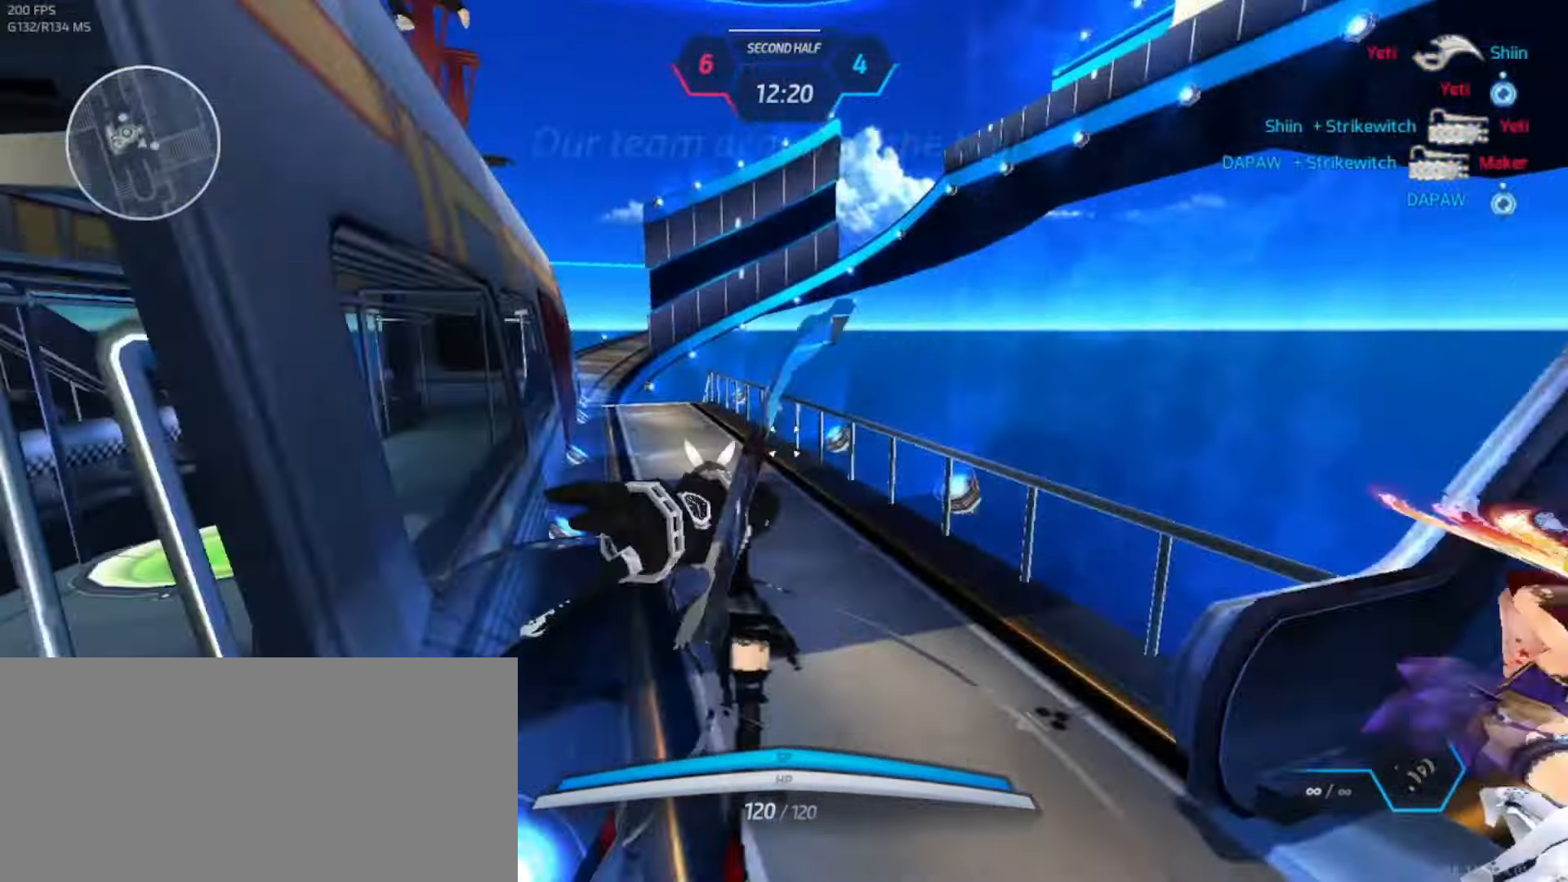
{"keys": [], "events": [[350, "w", "up"]]}
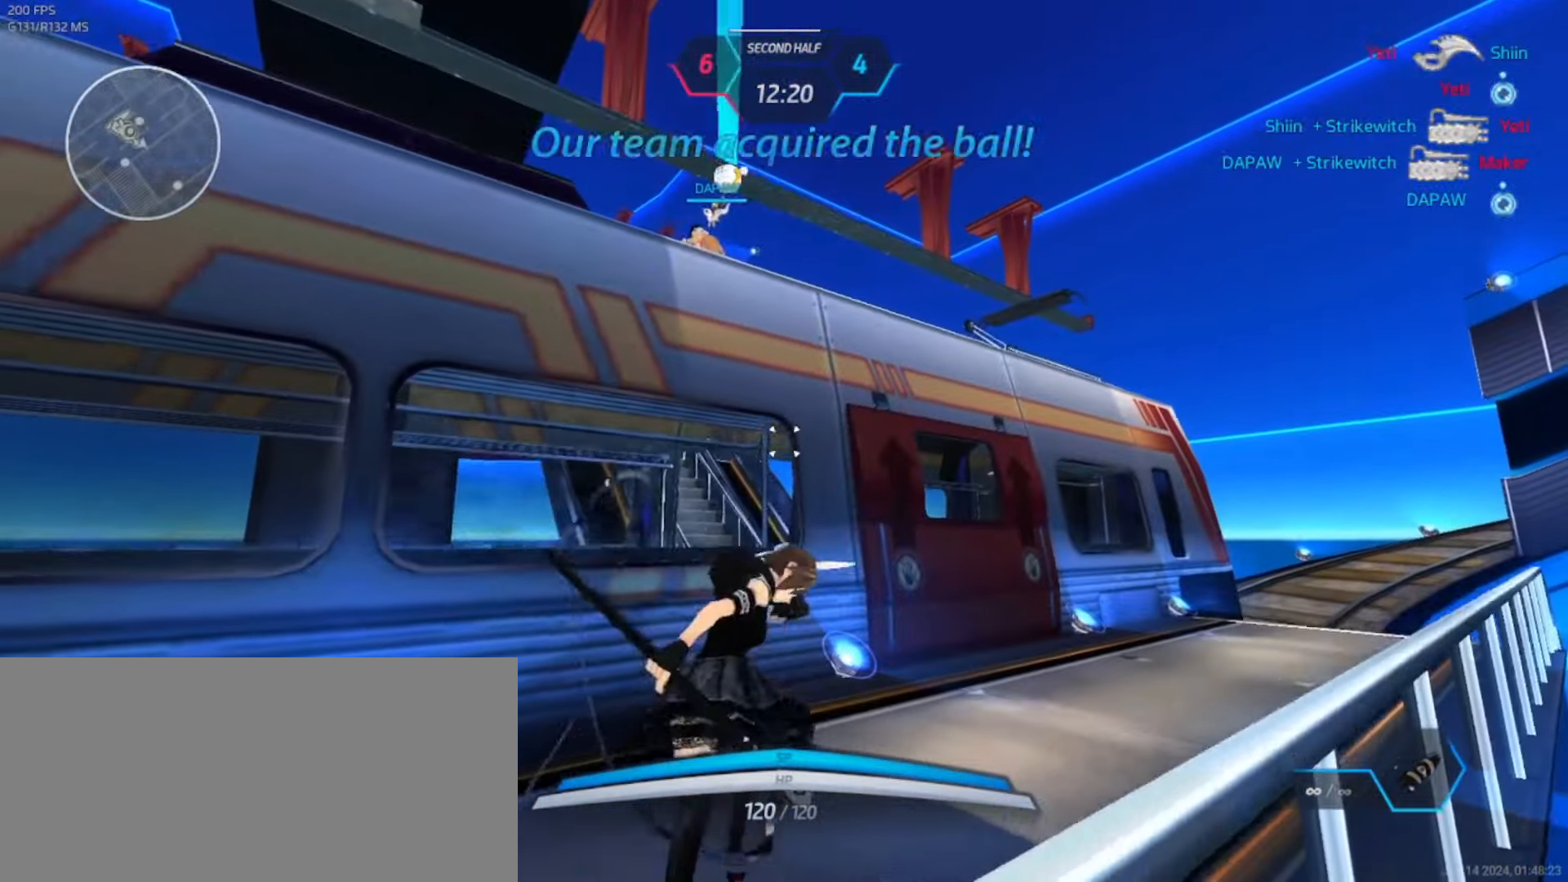
{"keys": ["w"]}
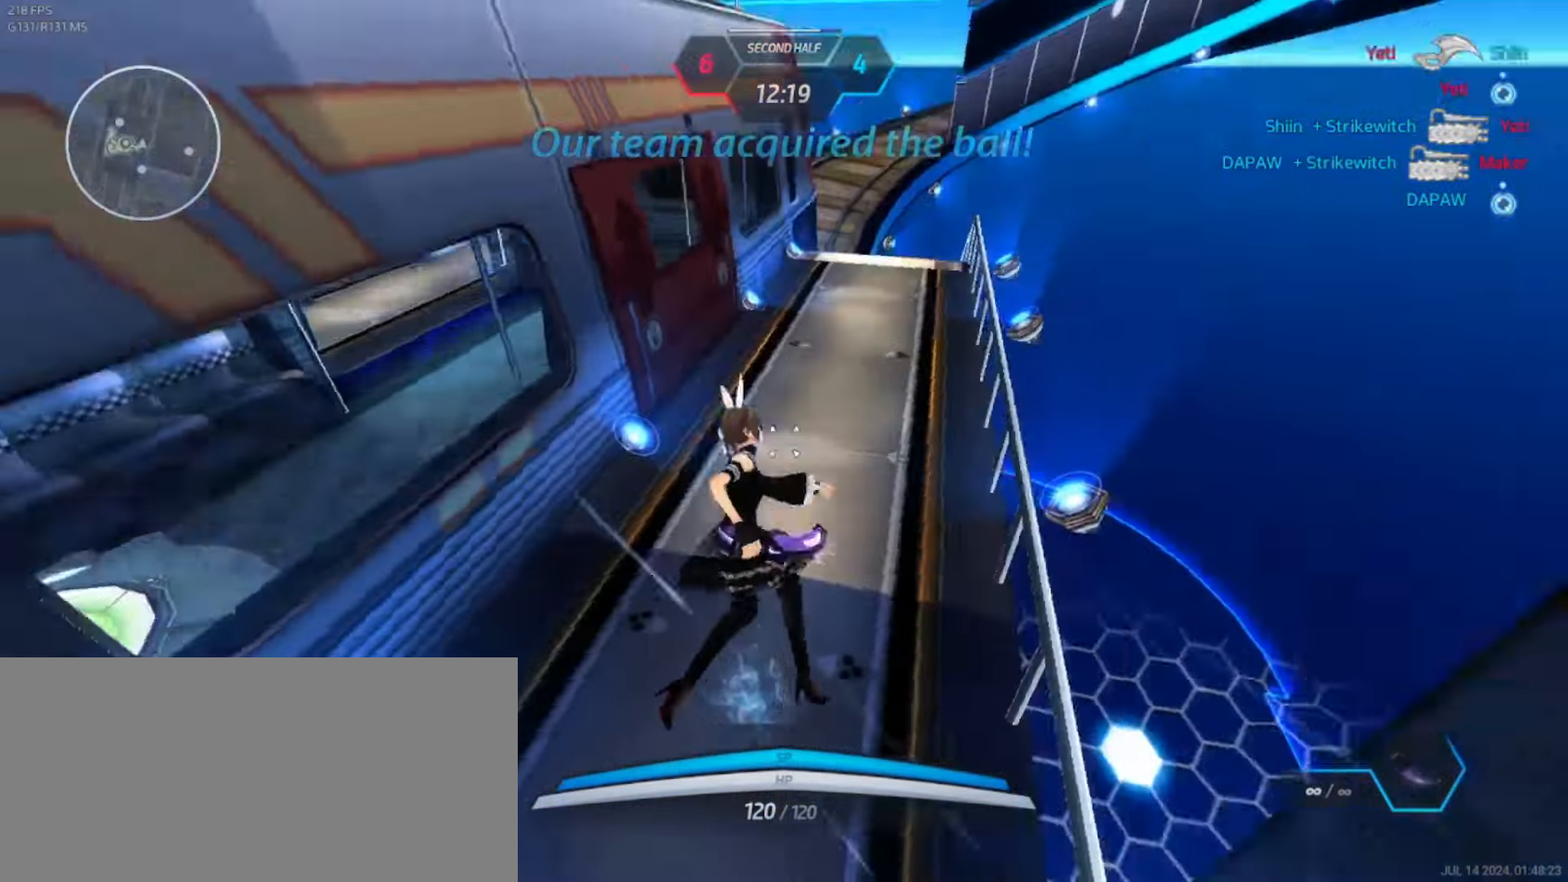
{"keys": ["d", "space", "w"], "events": [[433, "space", "down"], [466, "d", "down"]]}
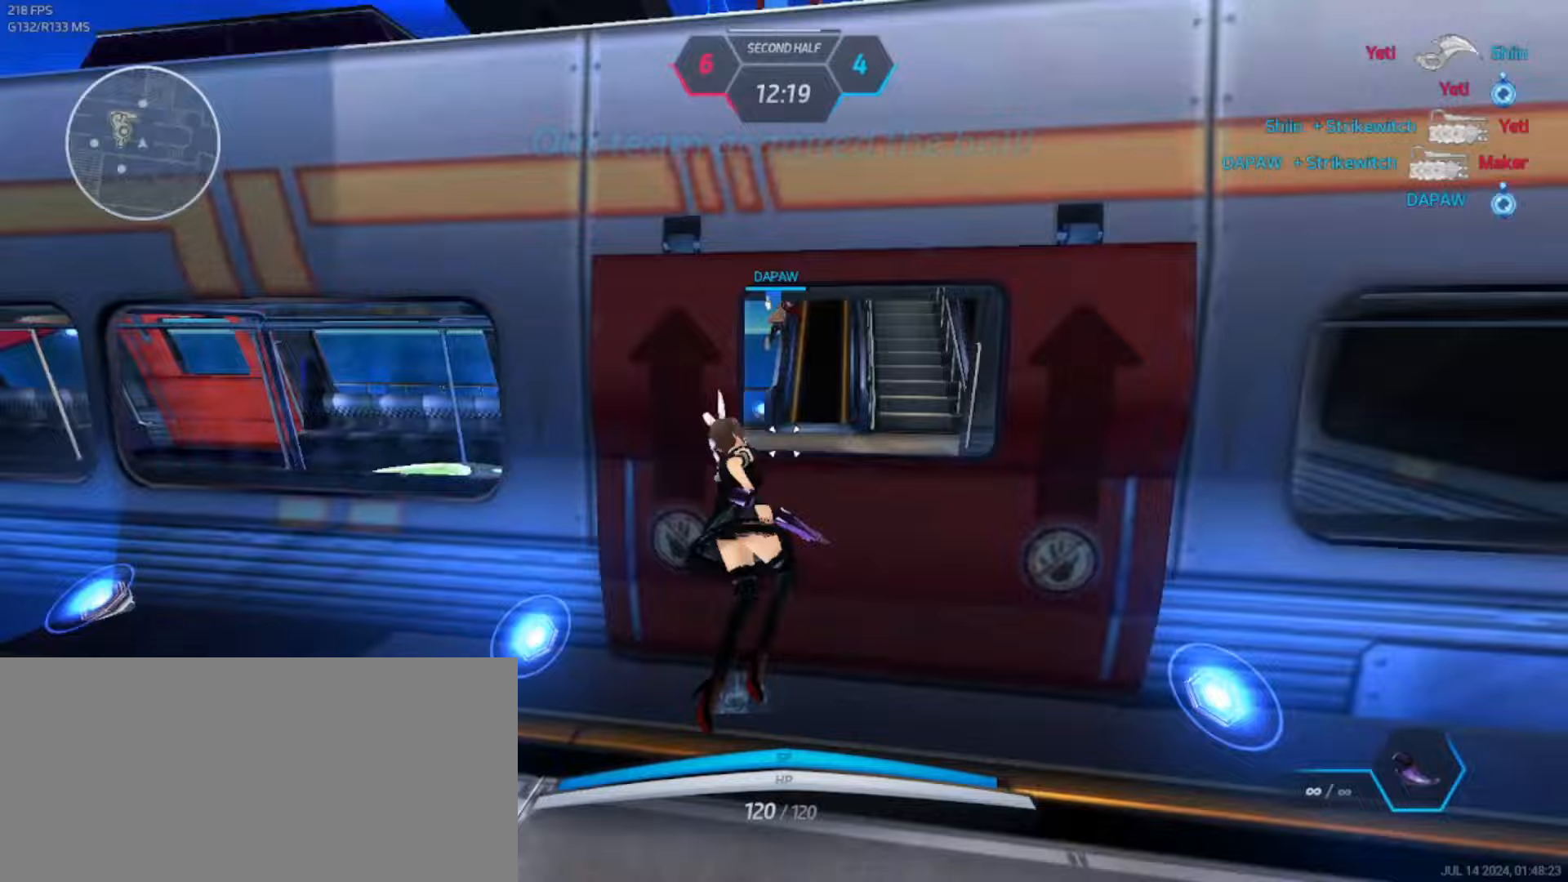
{"keys": ["w"], "events": [[50, "w", "up"], [117, "space", "up"], [150, "w", "down"], [200, "w", "up"], [233, "d", "up"], [267, "w", "down"]]}
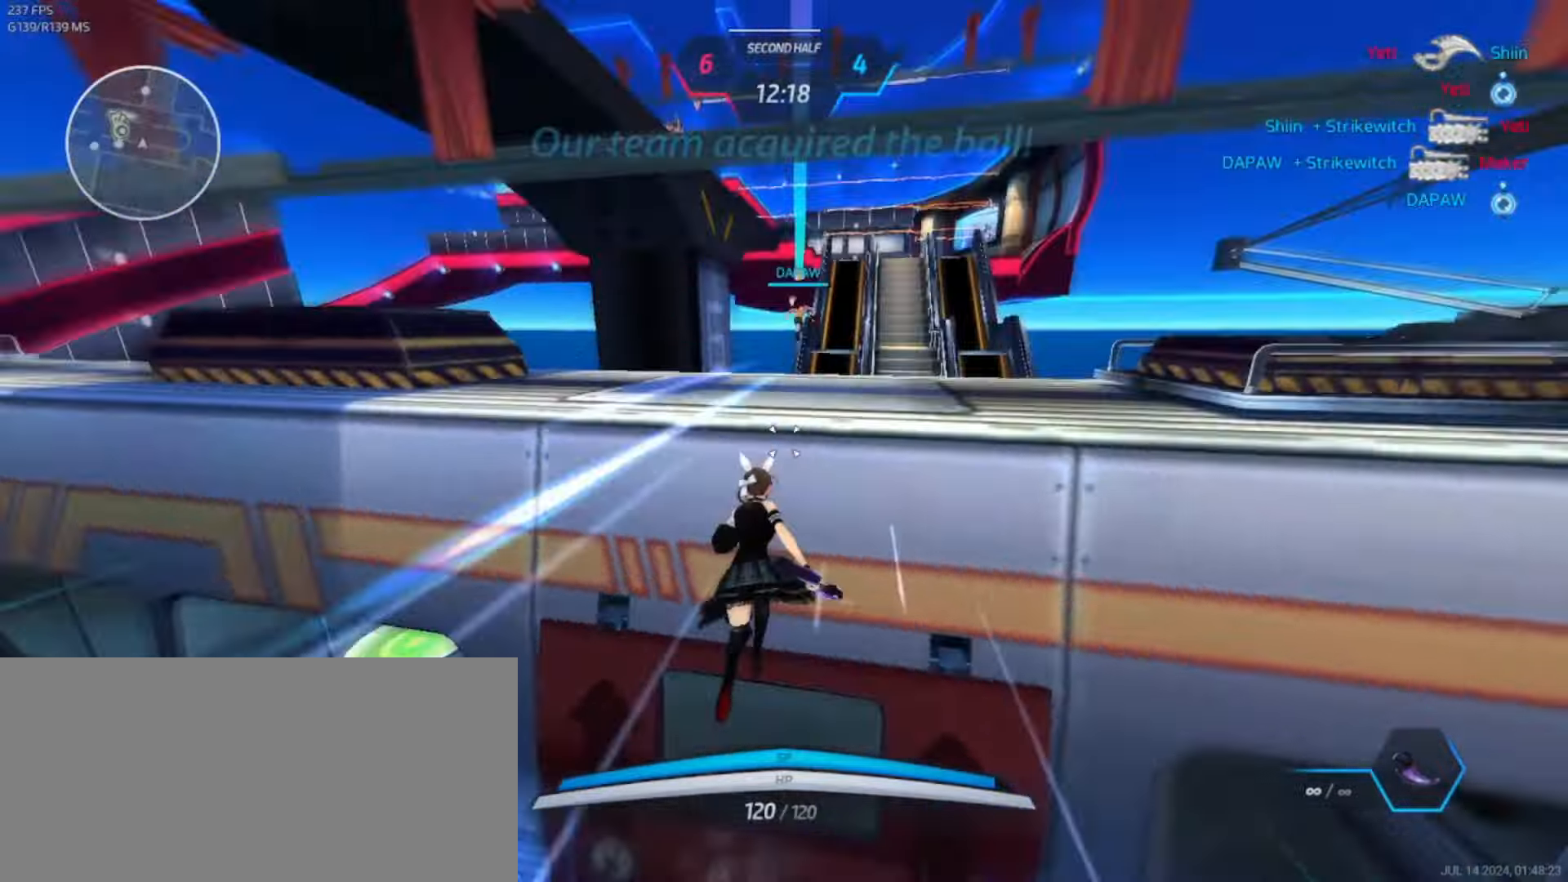
{"keys": ["w"], "events": [[150, "d", "down"], [150, "space", "down"], [200, "w", "up"], [267, "space", "up"], [300, "w", "down"], [350, "d", "up"], [350, "w", "up"], [383, "w", "down"]]}